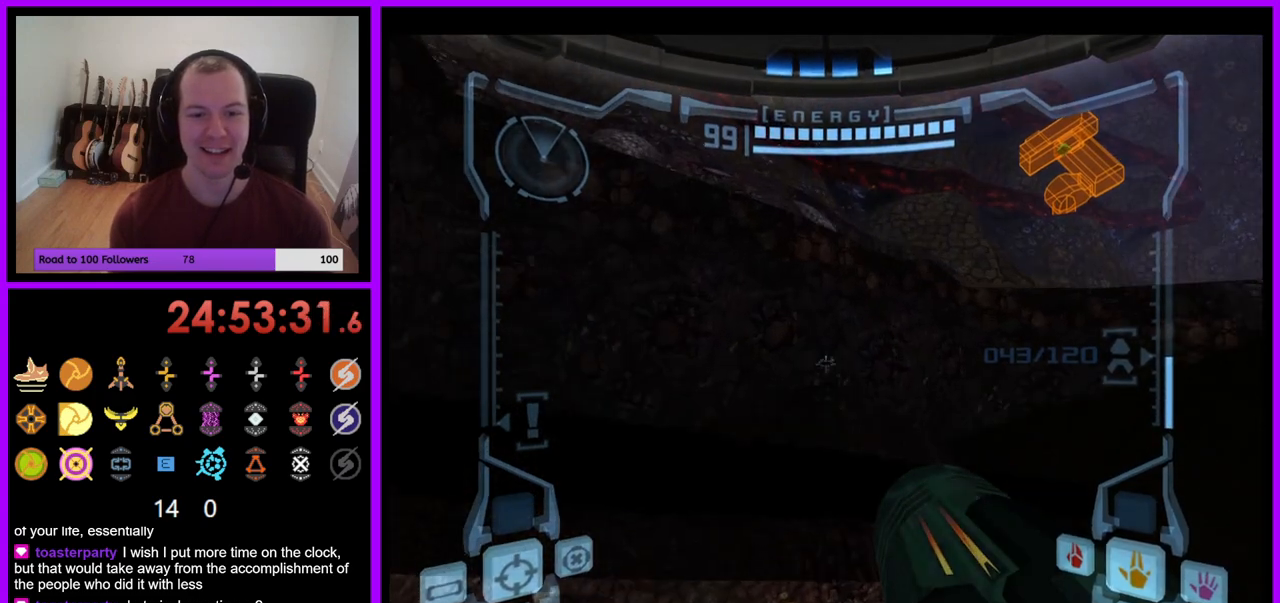
Gameplay with a controller (Nintendo layout); each line is a JSON object with the inputs held at the frame after it. "events" lists button and stick changes between this image and that frame as [ms after this image, input, new state], when the widget could be followed in between. Not read: L3 R1 R3 START.
{"buttons": ["L1"], "left_stick": "up-left", "right_stick": "center", "events": [[100, "left_stick", "up-left"], [183, "B", "down"], [200, "left_stick", "up"], [367, "B", "up"], [450, "left_stick", "up-left"]]}
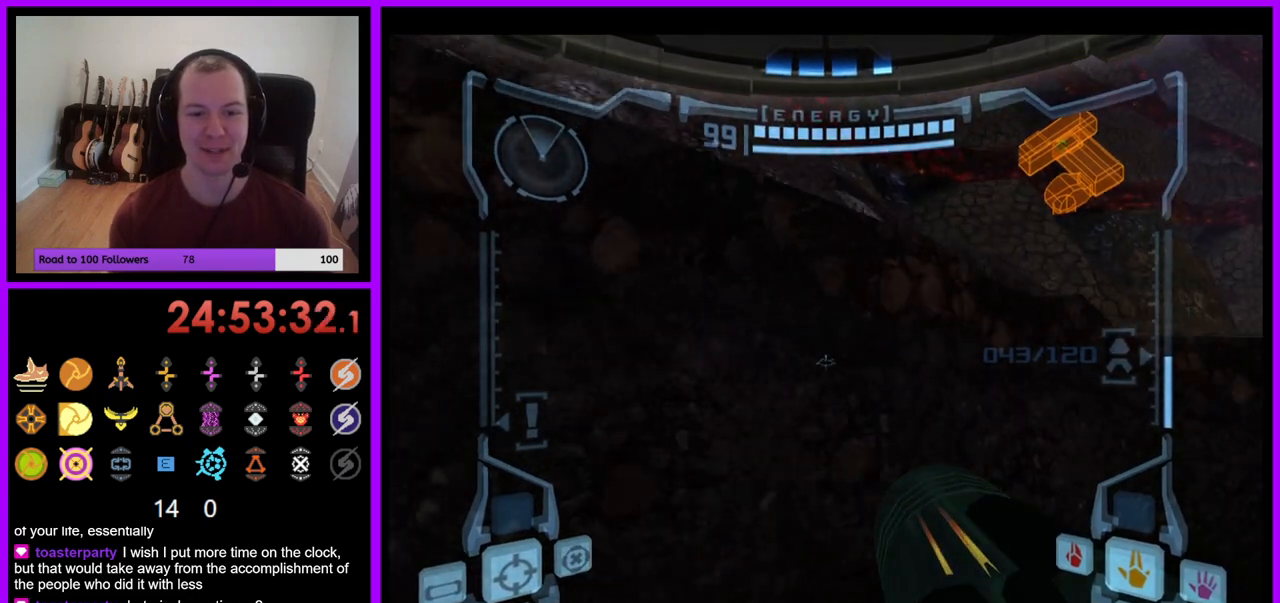
{"buttons": [], "left_stick": "right", "right_stick": "center", "events": [[333, "L1", "up"], [383, "left_stick", "up-right"], [433, "left_stick", "right"]]}
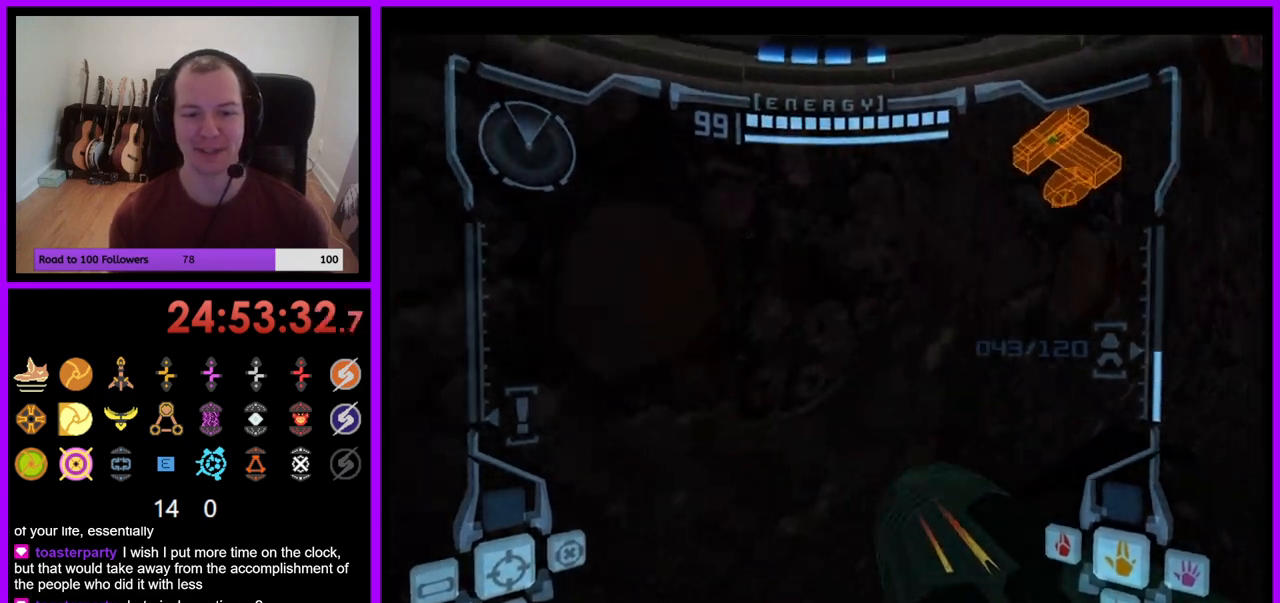
{"buttons": ["B", "L1"], "left_stick": "up", "right_stick": "center", "events": [[400, "L1", "down"], [417, "B", "down"], [433, "left_stick", "up"]]}
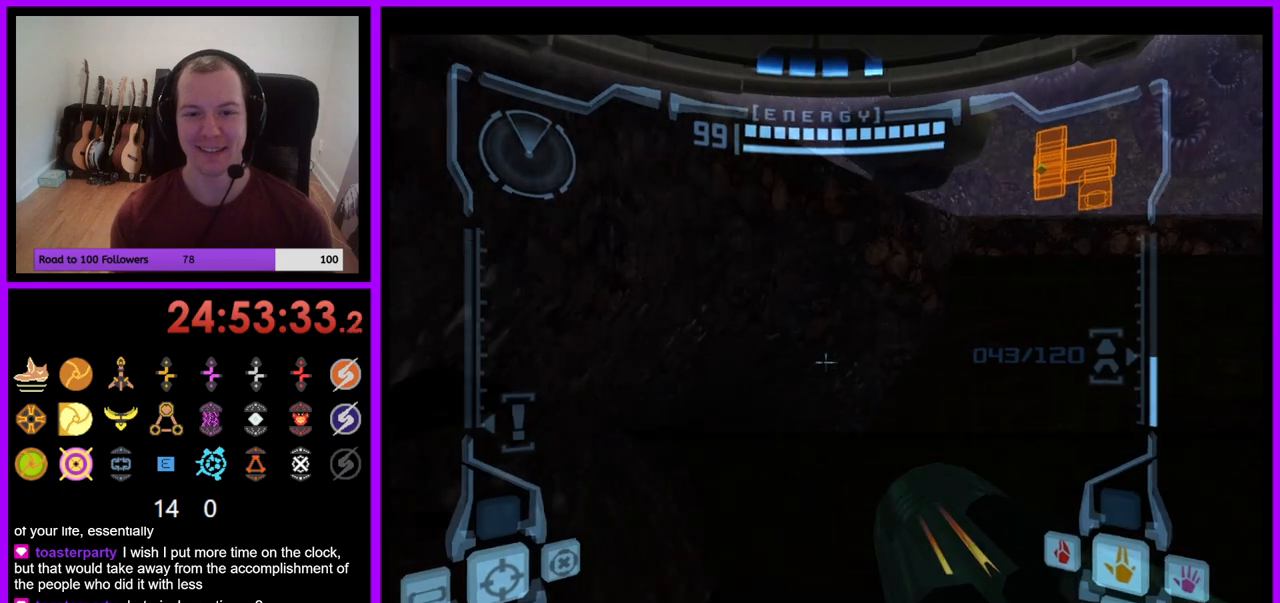
{"buttons": ["B", "L1"], "left_stick": "up", "right_stick": "center", "events": [[17, "B", "up"], [50, "left_stick", "up-right"], [283, "left_stick", "up"], [433, "B", "down"]]}
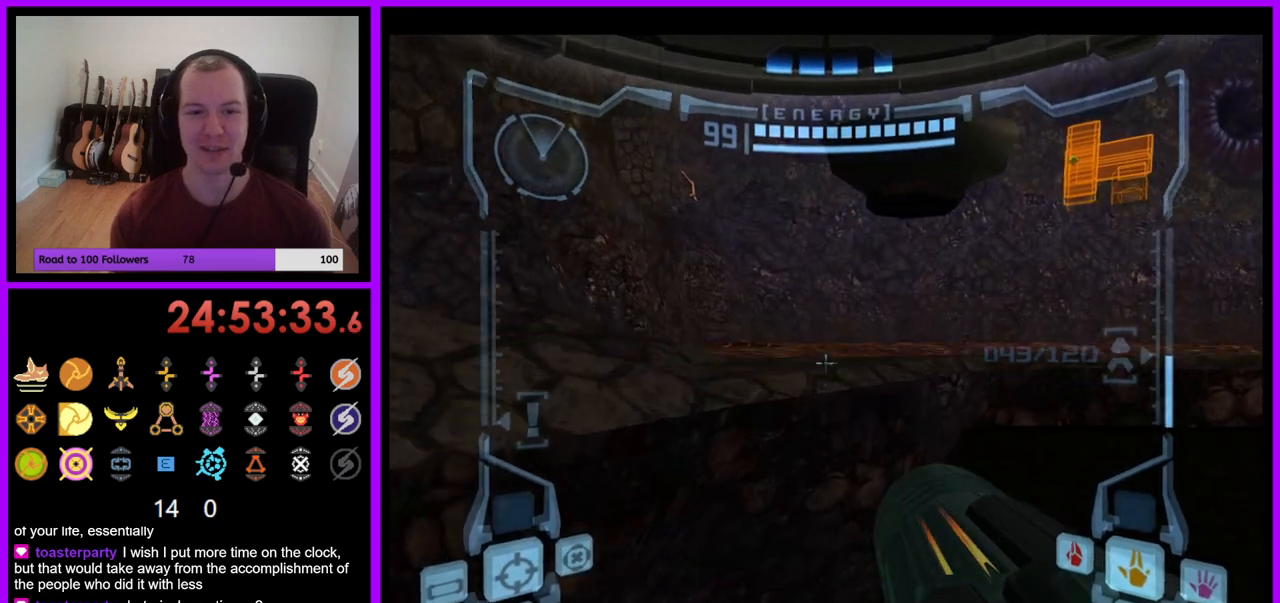
{"buttons": [], "left_stick": "up-right", "right_stick": "center", "events": [[67, "B", "up"], [100, "left_stick", "up-left"], [217, "L1", "up"], [283, "left_stick", "up"], [400, "left_stick", "up-right"]]}
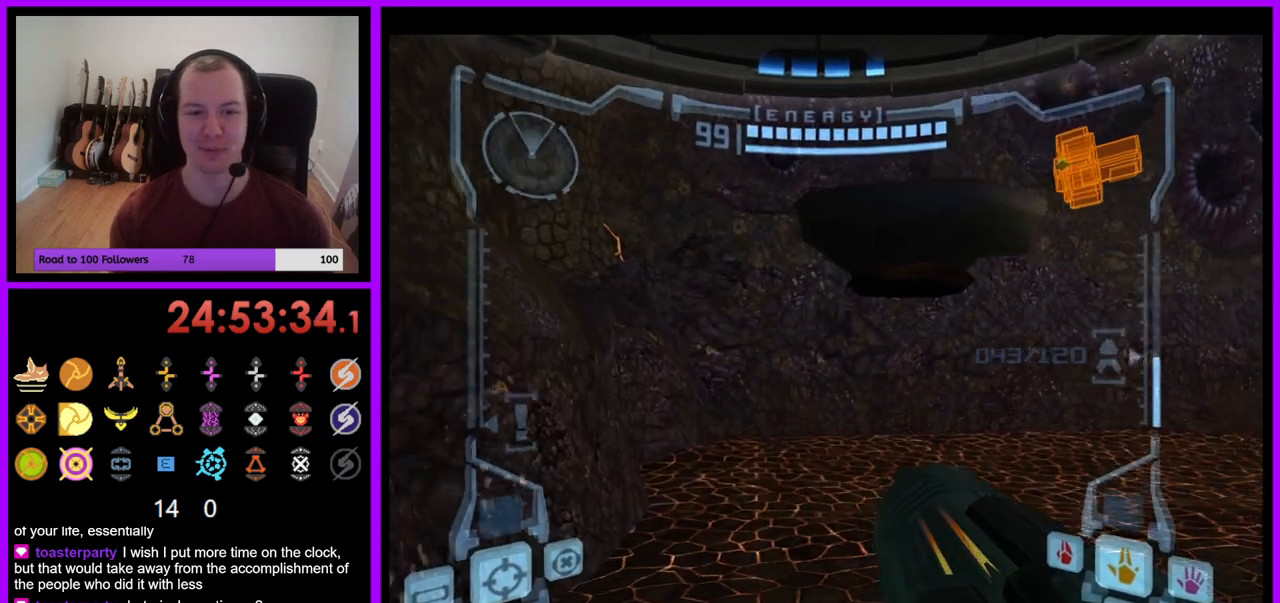
{"buttons": ["B", "L1"], "left_stick": "up", "right_stick": "center", "events": [[133, "left_stick", "up"], [183, "L1", "down"], [467, "B", "down"]]}
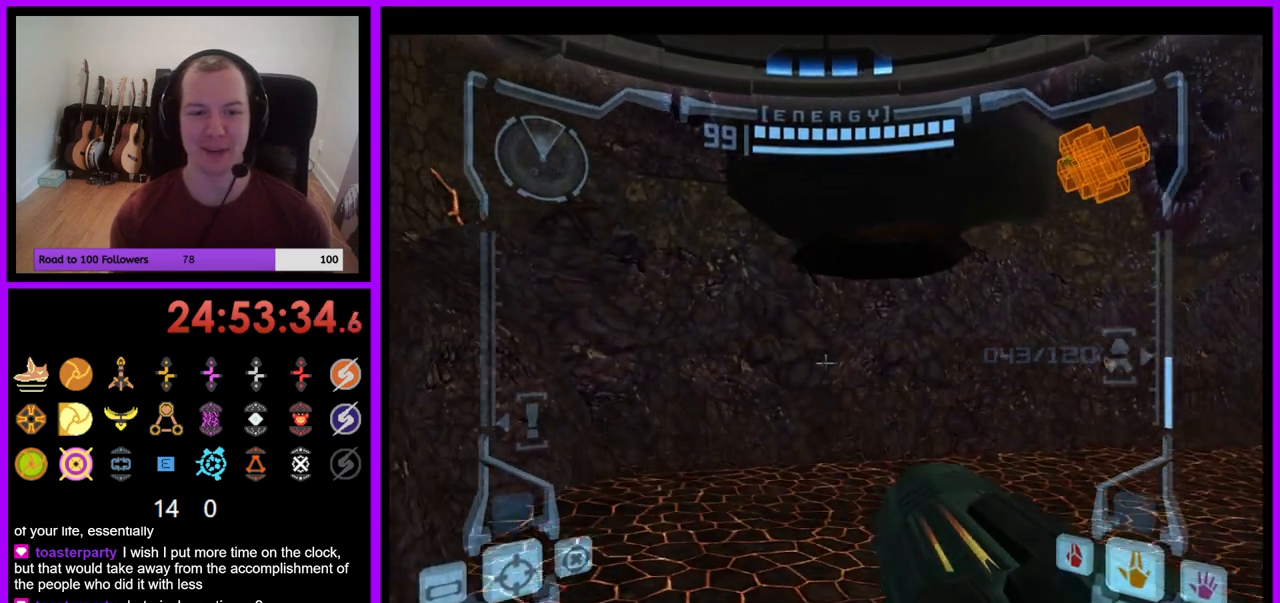
{"buttons": ["B"], "left_stick": "up-right", "right_stick": "center", "events": [[50, "B", "up"], [317, "L1", "up"], [467, "B", "down"], [467, "left_stick", "up-right"]]}
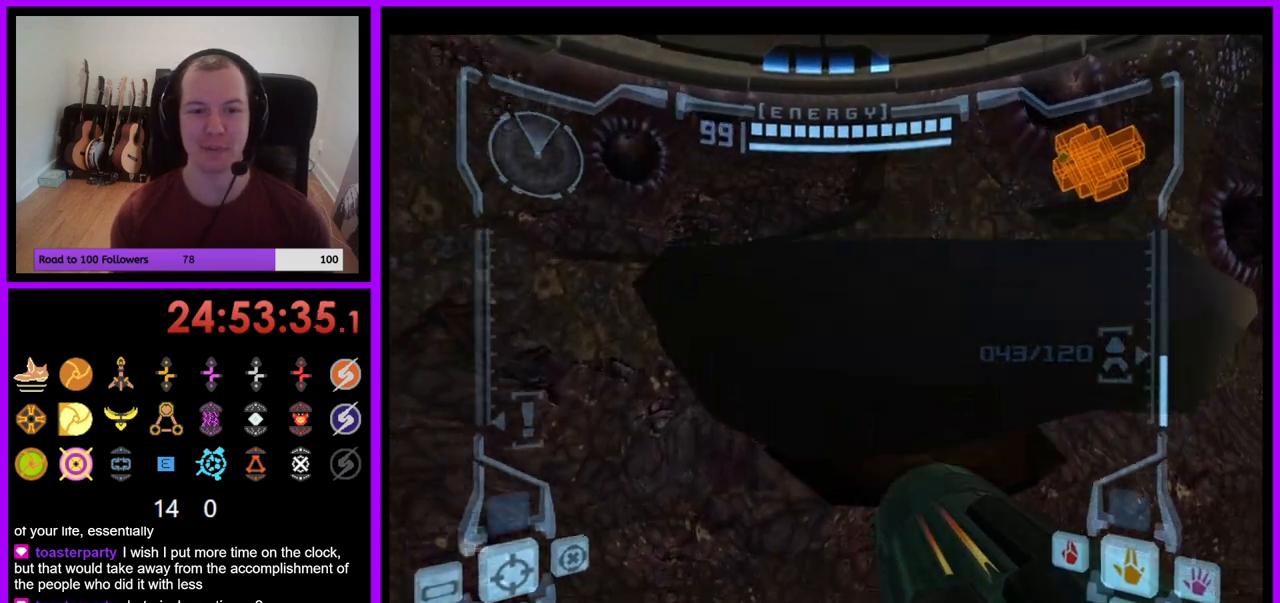
{"buttons": [], "left_stick": "right", "right_stick": "center", "events": [[200, "B", "up"], [300, "left_stick", "right"]]}
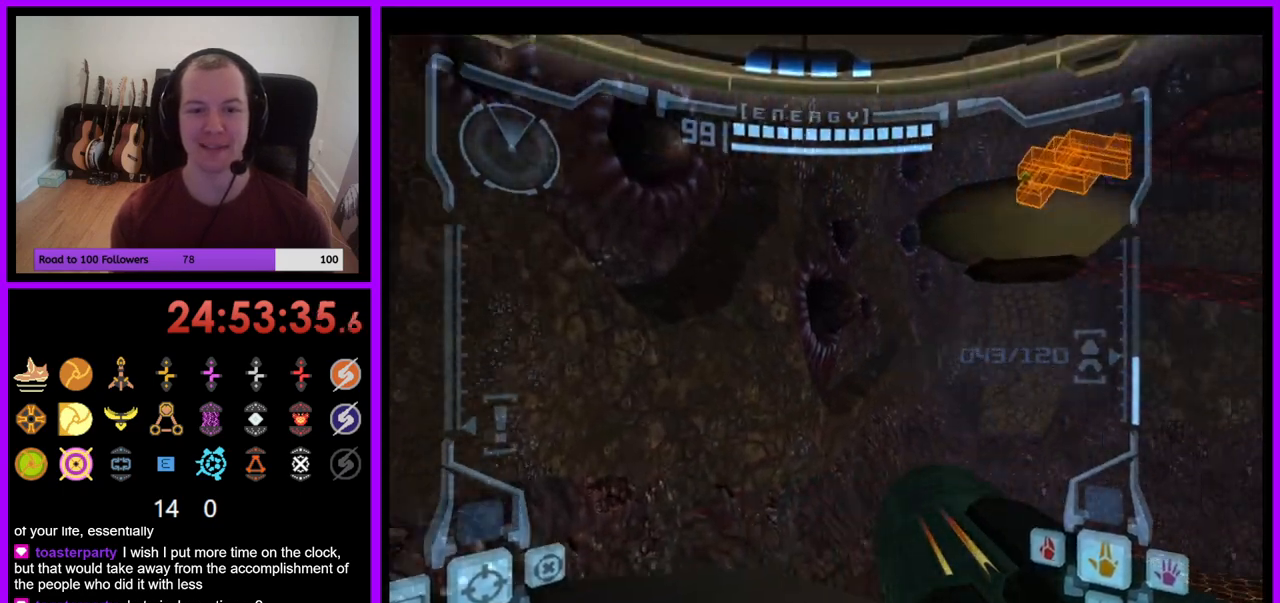
{"buttons": ["B", "L1"], "left_stick": "up", "right_stick": "center", "events": [[150, "L1", "down"], [150, "left_stick", "up"], [217, "left_stick", "up-left"], [417, "left_stick", "up"], [467, "B", "down"]]}
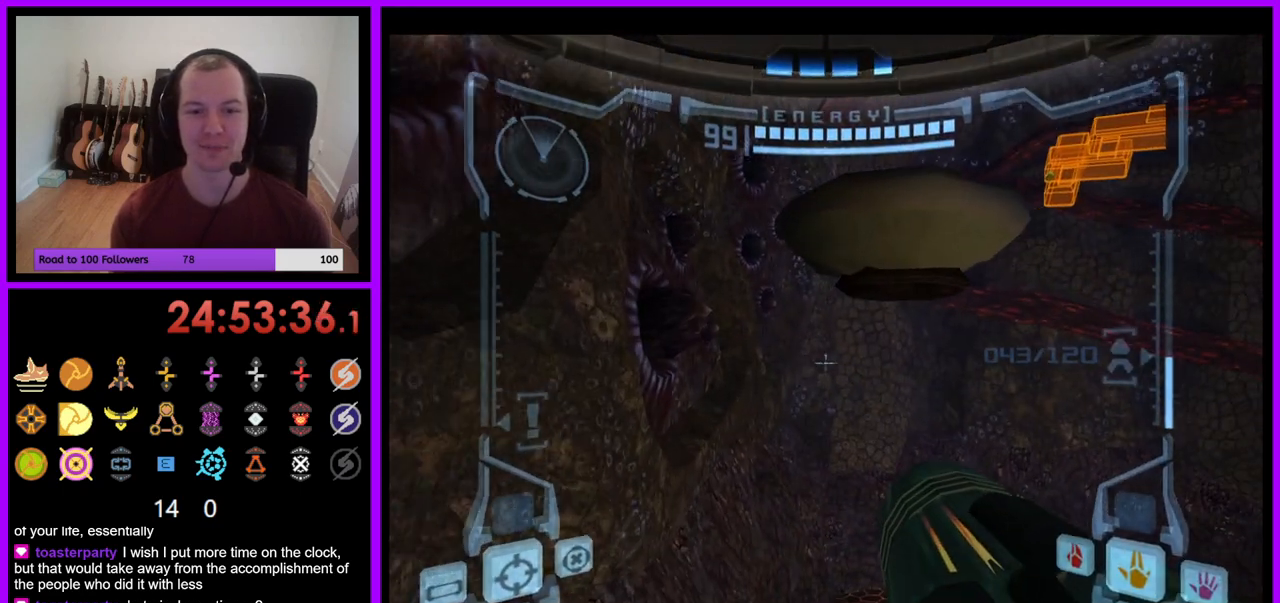
{"buttons": [], "left_stick": "up", "right_stick": "center", "events": [[50, "B", "up"], [300, "L1", "up"]]}
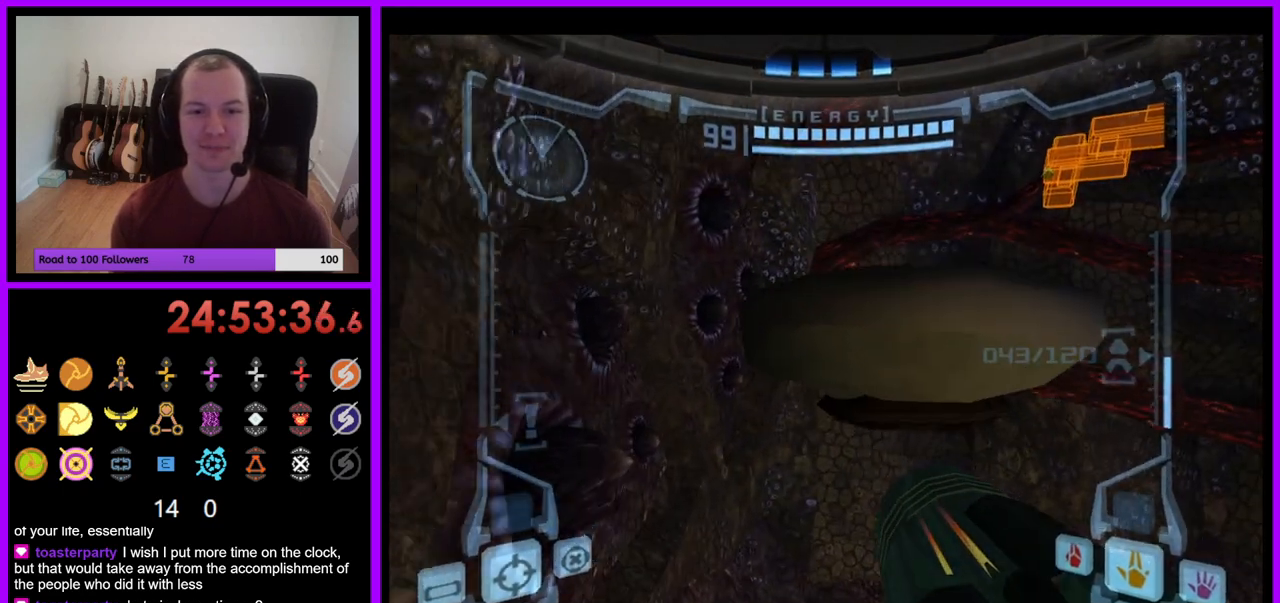
{"buttons": [], "left_stick": "up-right", "right_stick": "center", "events": [[167, "B", "down"], [333, "B", "up"], [450, "left_stick", "up-right"]]}
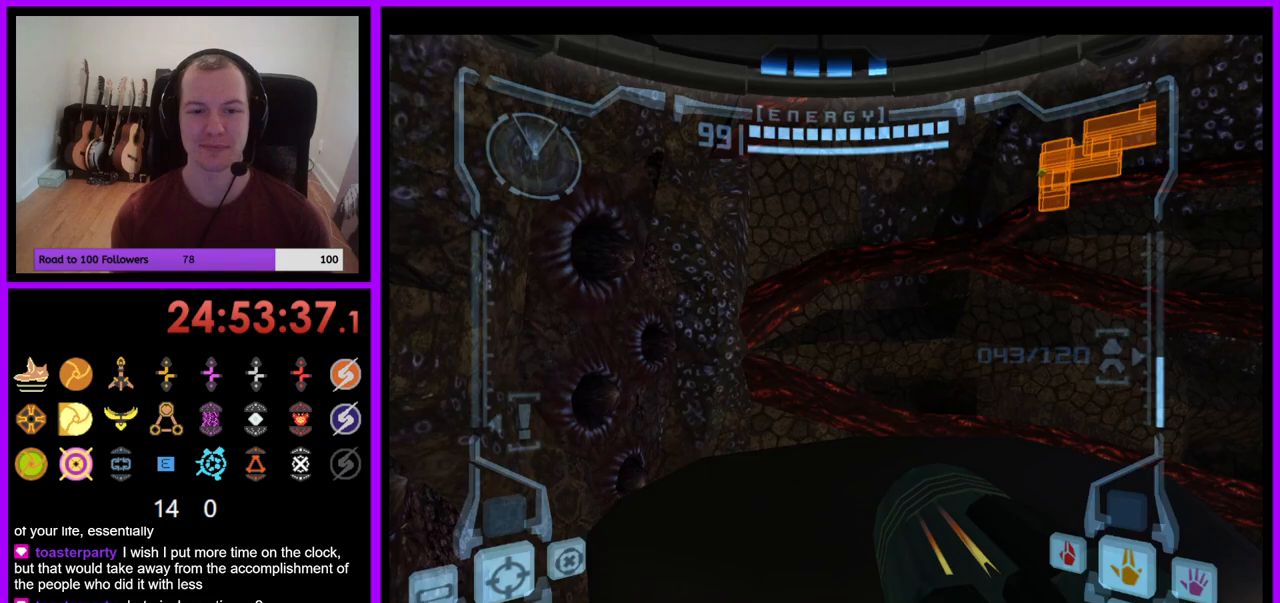
{"buttons": [], "left_stick": "right", "right_stick": "center", "events": [[167, "left_stick", "right"]]}
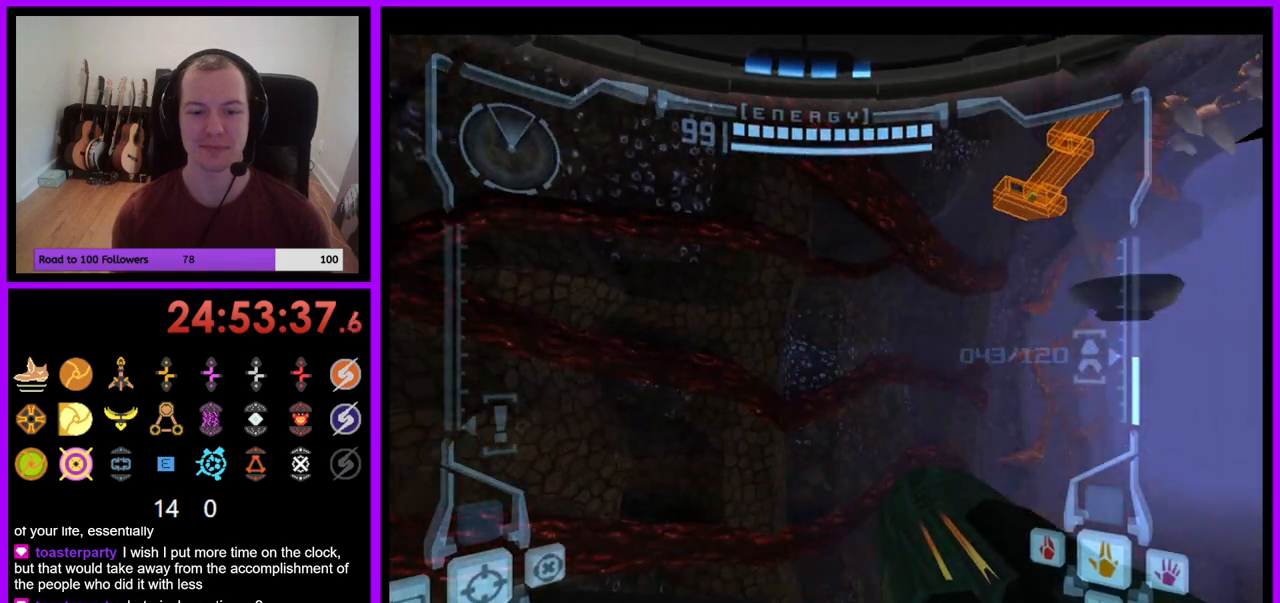
{"buttons": [], "left_stick": "center", "right_stick": "up-right", "events": [[433, "right_stick", "up-right"], [467, "left_stick", "center"]]}
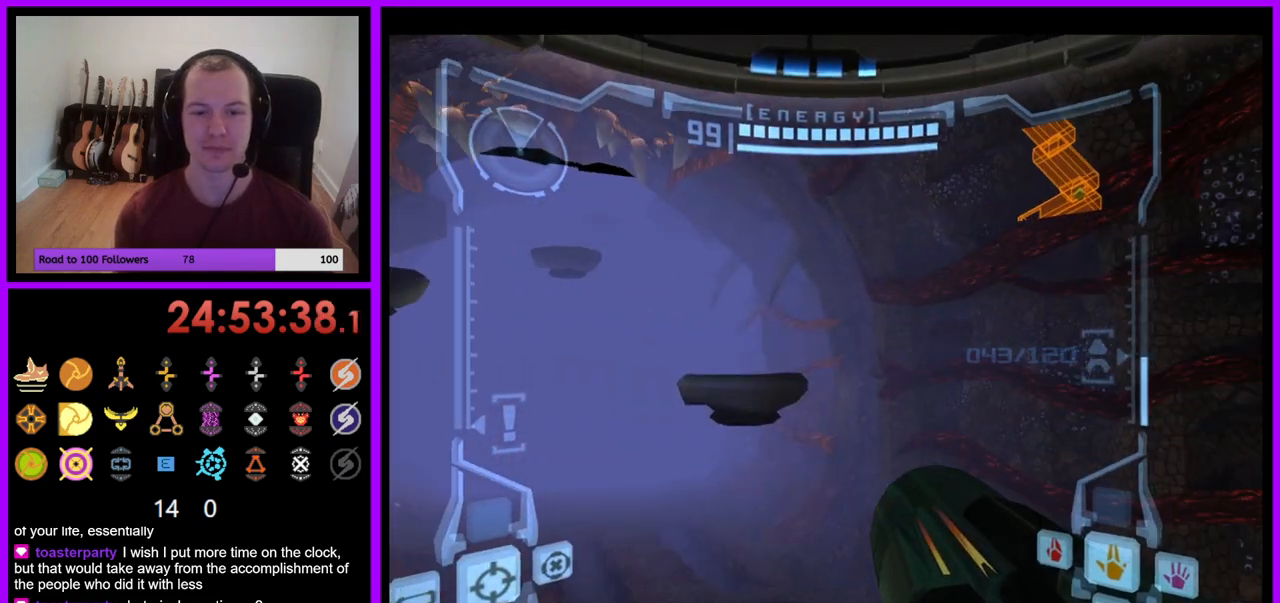
{"buttons": [], "left_stick": "up", "right_stick": "center", "events": [[33, "L1", "down"], [33, "left_stick", "left"], [83, "right_stick", "center"], [267, "left_stick", "center"], [350, "L1", "up"], [433, "left_stick", "up"]]}
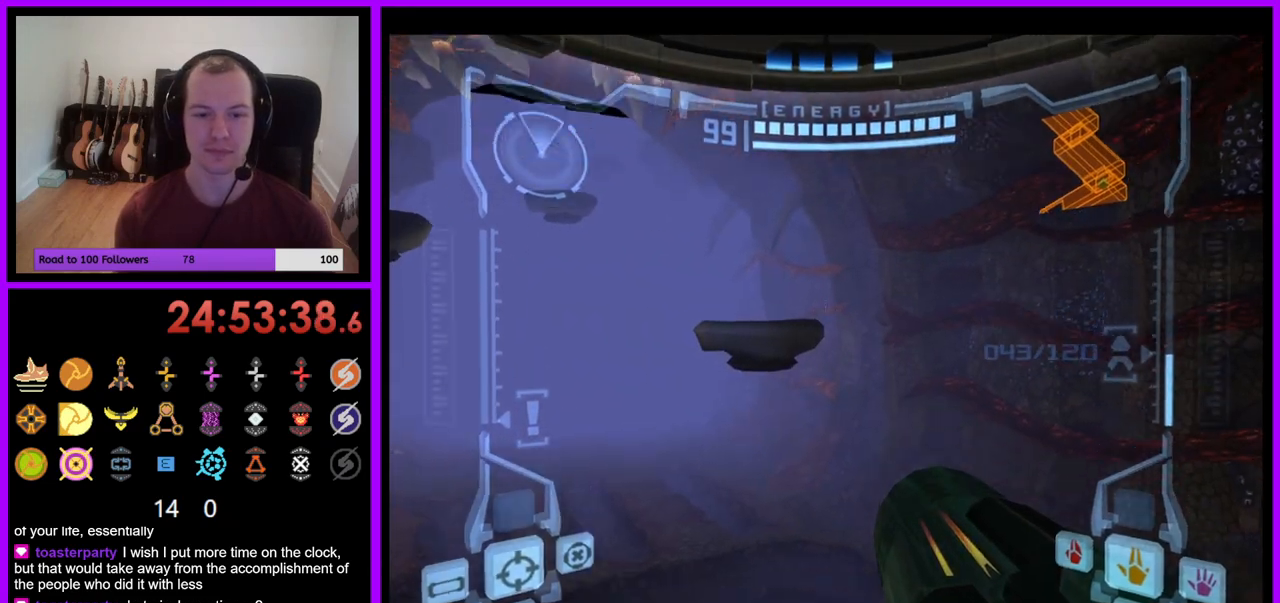
{"buttons": ["L1"], "left_stick": "center", "right_stick": "center", "events": [[317, "L1", "down"], [317, "left_stick", "center"]]}
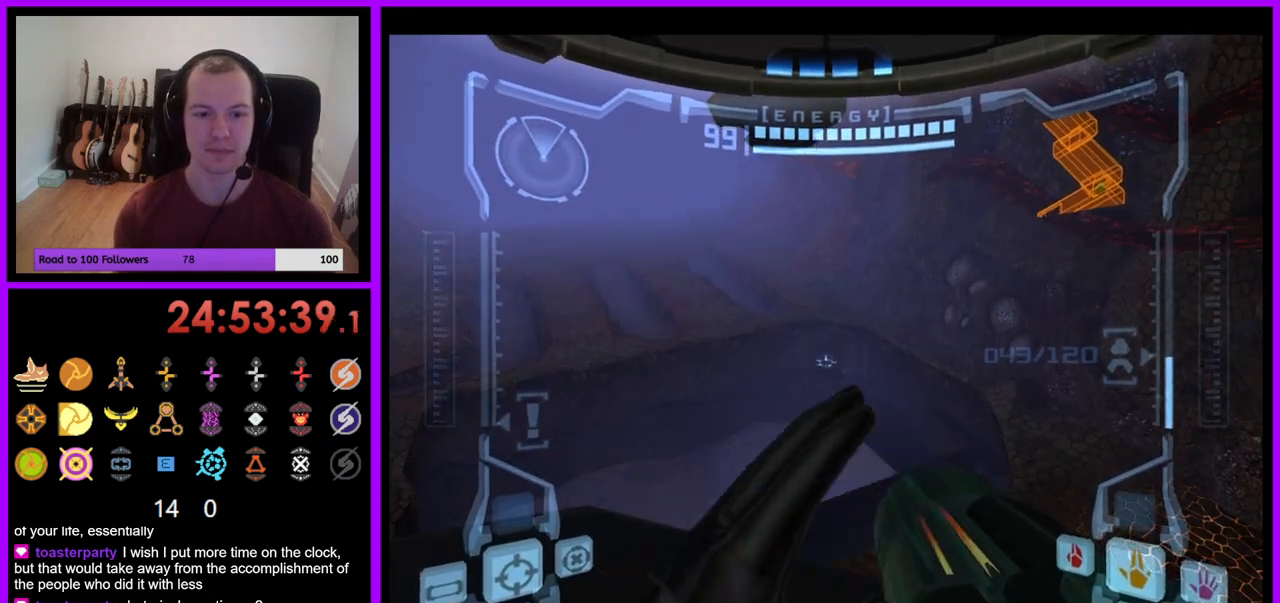
{"buttons": ["L1"], "left_stick": "up", "right_stick": "center", "events": [[217, "left_stick", "up"]]}
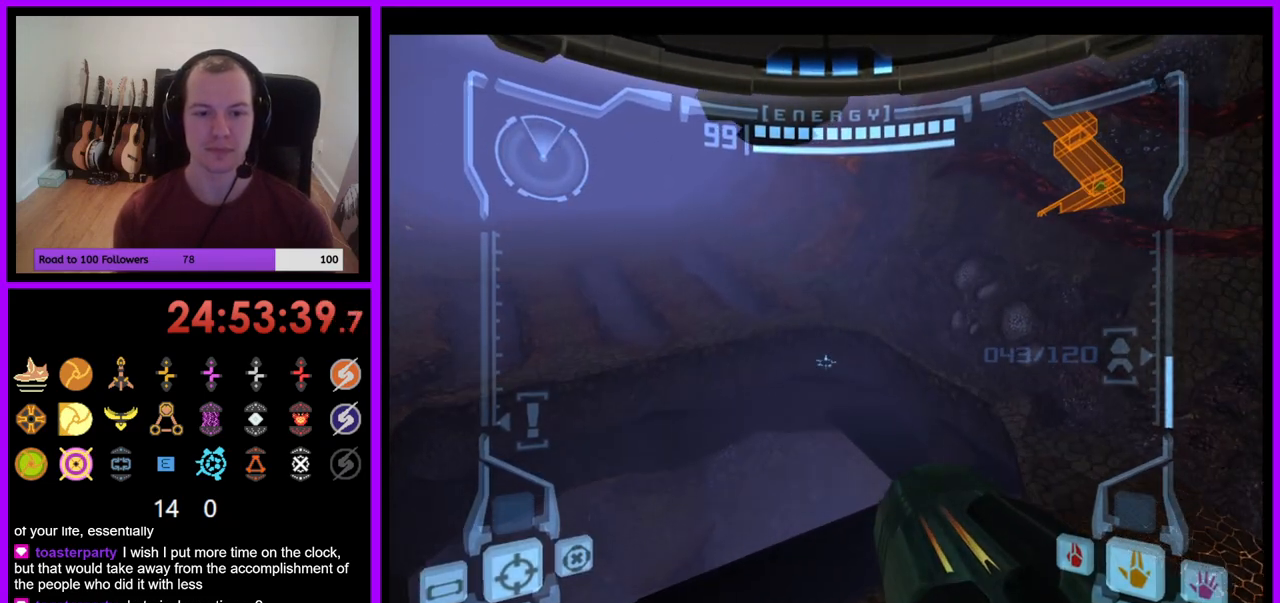
{"buttons": [], "left_stick": "left", "right_stick": "center", "events": [[17, "B", "down"], [100, "B", "up"], [200, "L1", "up"], [317, "left_stick", "up-left"], [433, "left_stick", "left"]]}
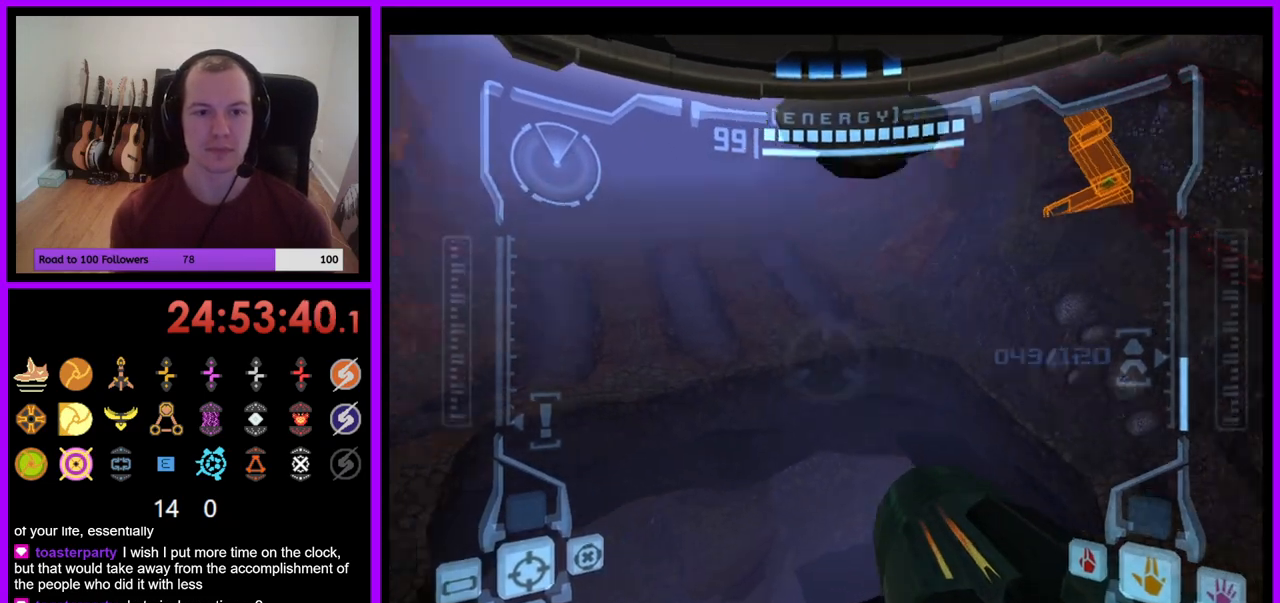
{"buttons": ["B", "L1"], "left_stick": "up", "right_stick": "center", "events": [[217, "left_stick", "up-left"], [317, "left_stick", "up"], [467, "L1", "down"], [500, "B", "down"]]}
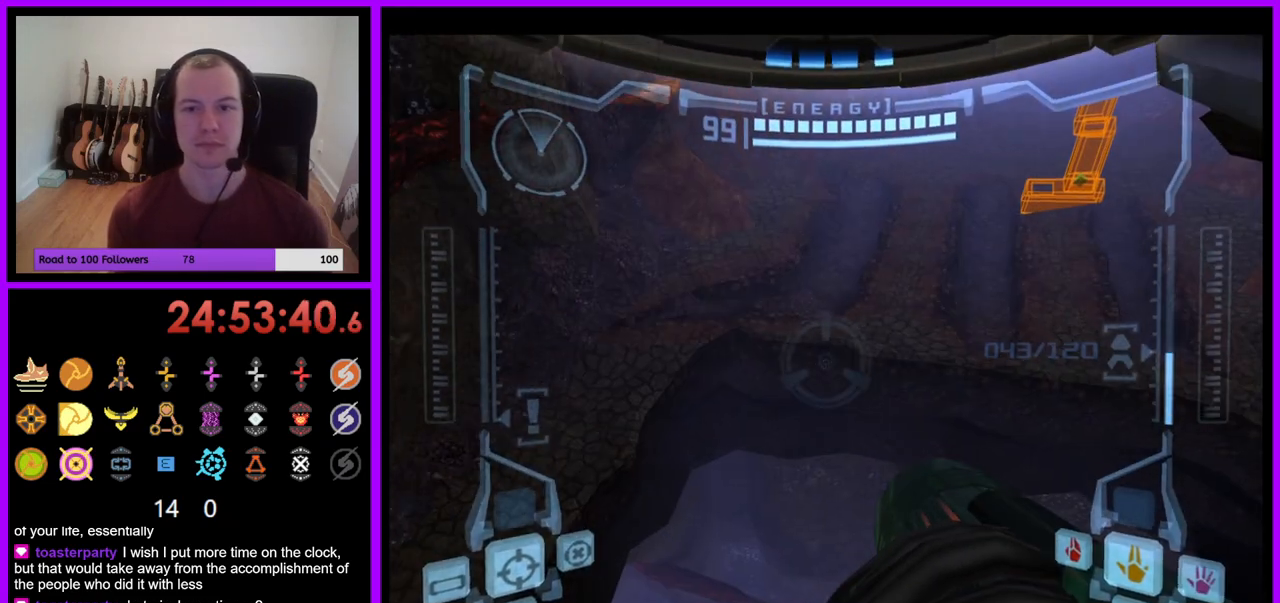
{"buttons": [], "left_stick": "up", "right_stick": "center", "events": [[50, "B", "up"], [117, "L1", "up"]]}
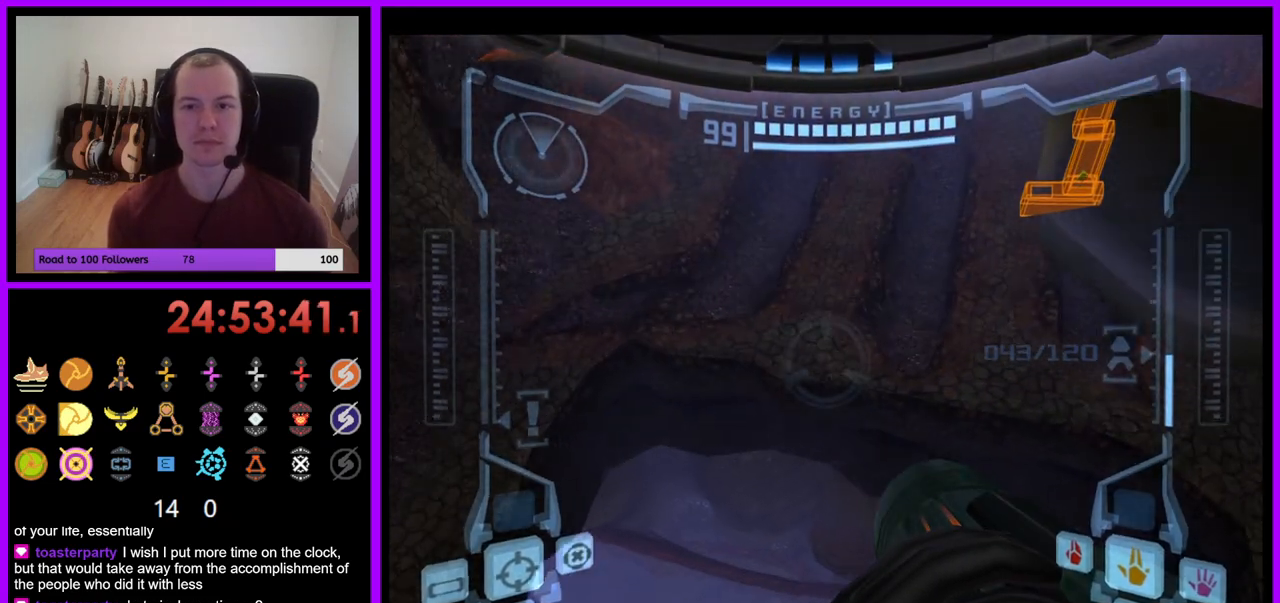
{"buttons": [], "left_stick": "up", "right_stick": "center", "events": []}
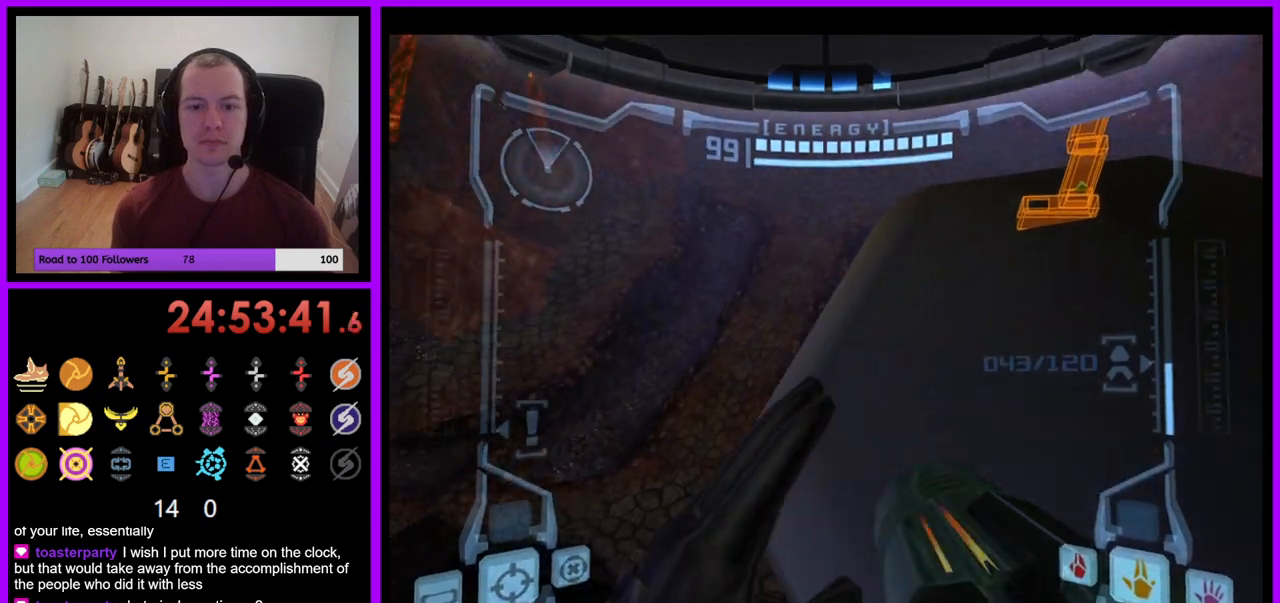
{"buttons": ["L1"], "left_stick": "right", "right_stick": "center", "events": [[83, "left_stick", "up-right"], [450, "left_stick", "right"], [483, "L1", "down"]]}
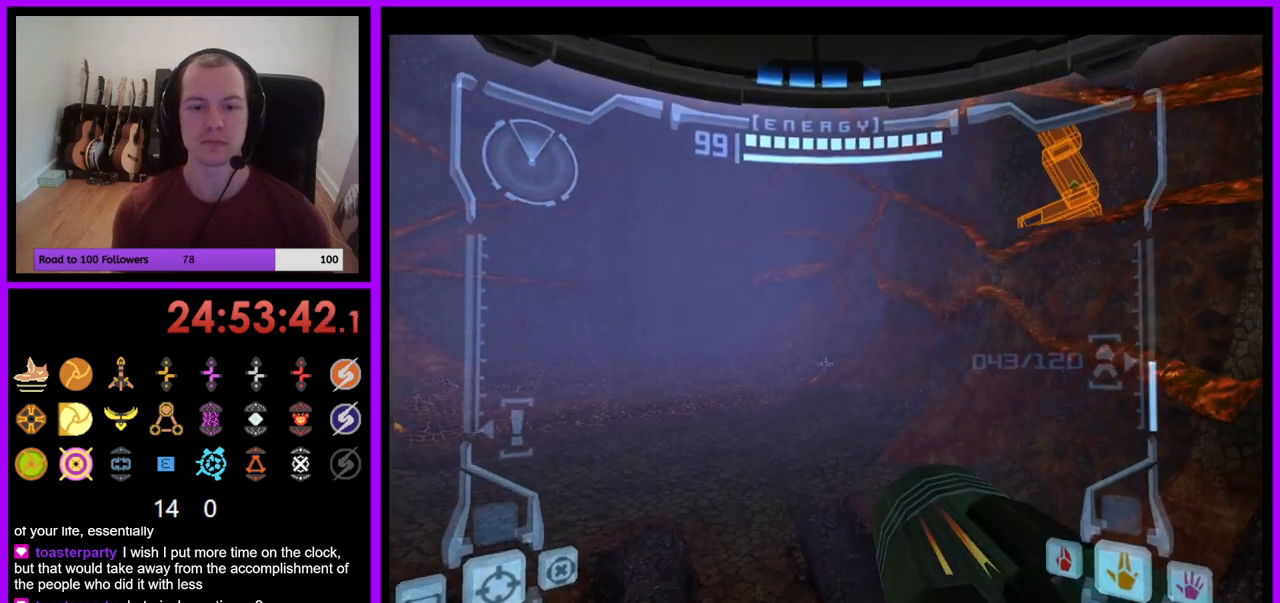
{"buttons": [], "left_stick": "right", "right_stick": "center", "events": [[117, "left_stick", "center"], [200, "L1", "up"], [250, "left_stick", "right"]]}
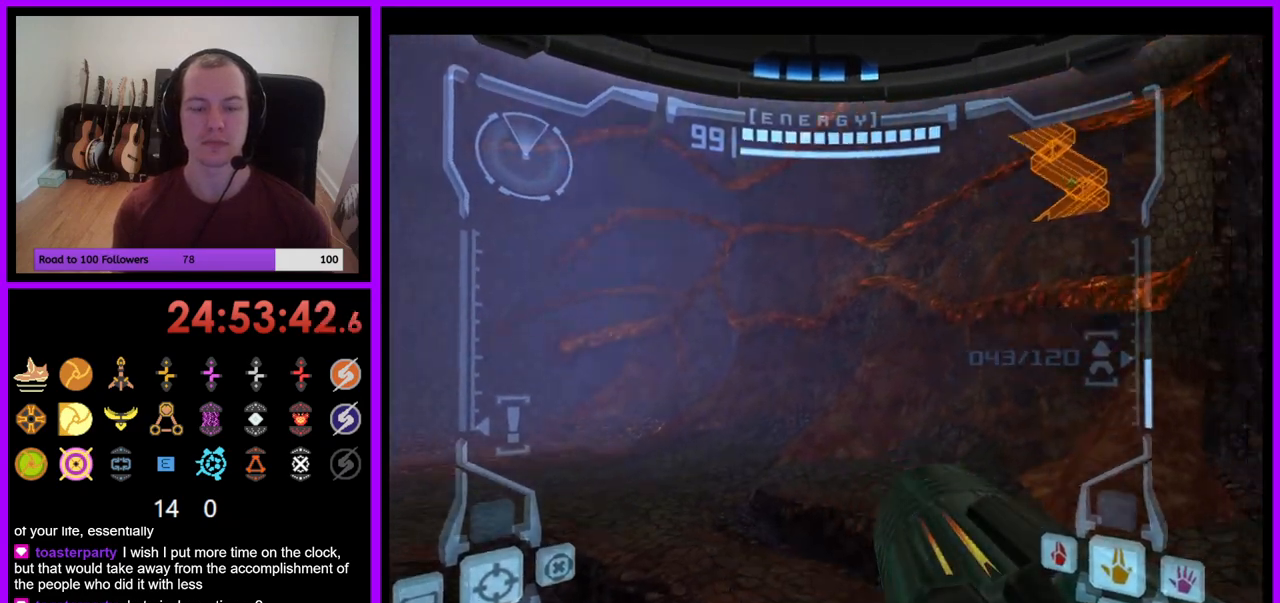
{"buttons": [], "left_stick": "right", "right_stick": "center", "events": []}
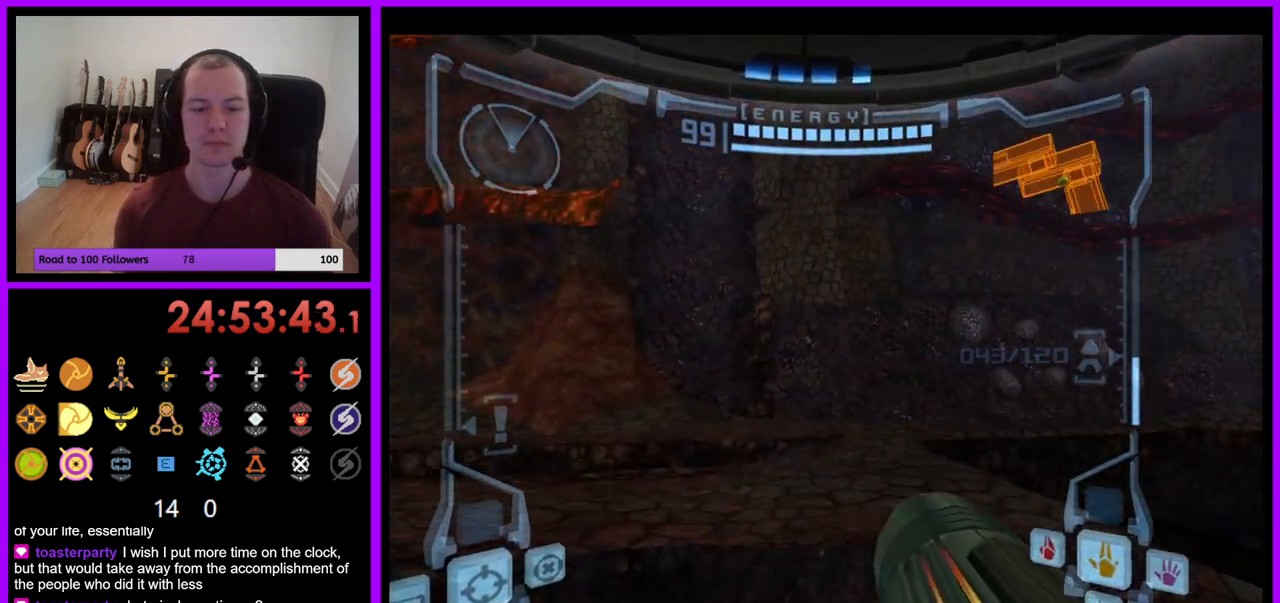
{"buttons": [], "left_stick": "center", "right_stick": "center", "events": [[417, "B", "down"], [433, "left_stick", "center"], [467, "B", "up"]]}
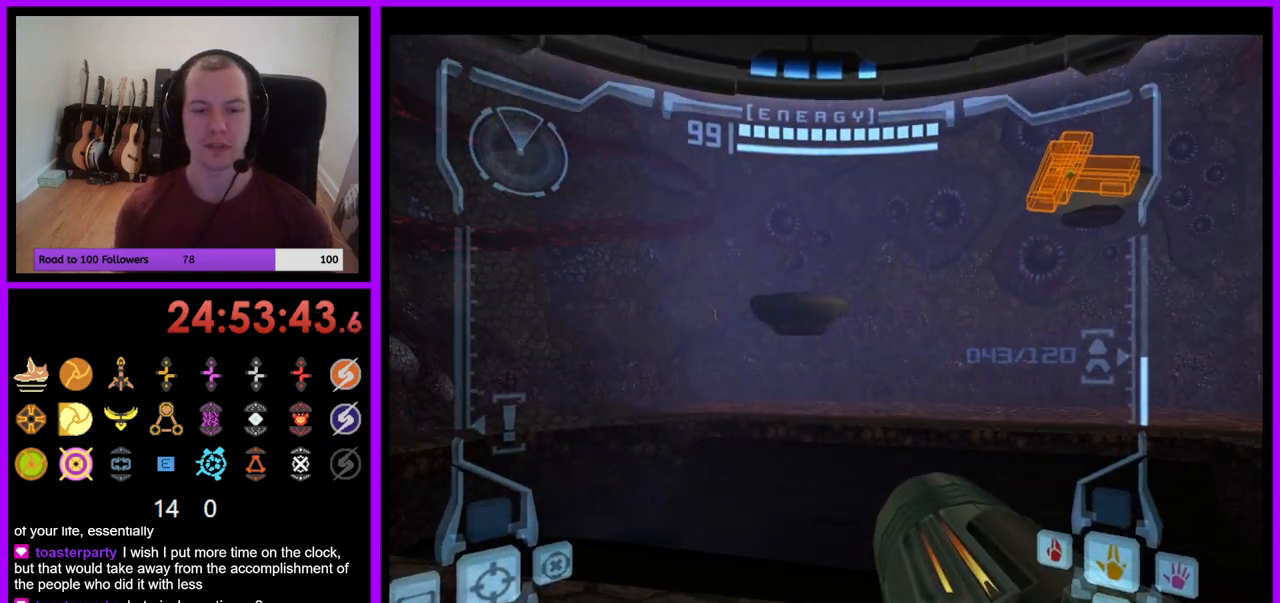
{"buttons": ["L1"], "left_stick": "up-left", "right_stick": "center", "events": [[117, "L1", "down"], [167, "left_stick", "up"], [317, "left_stick", "up-left"]]}
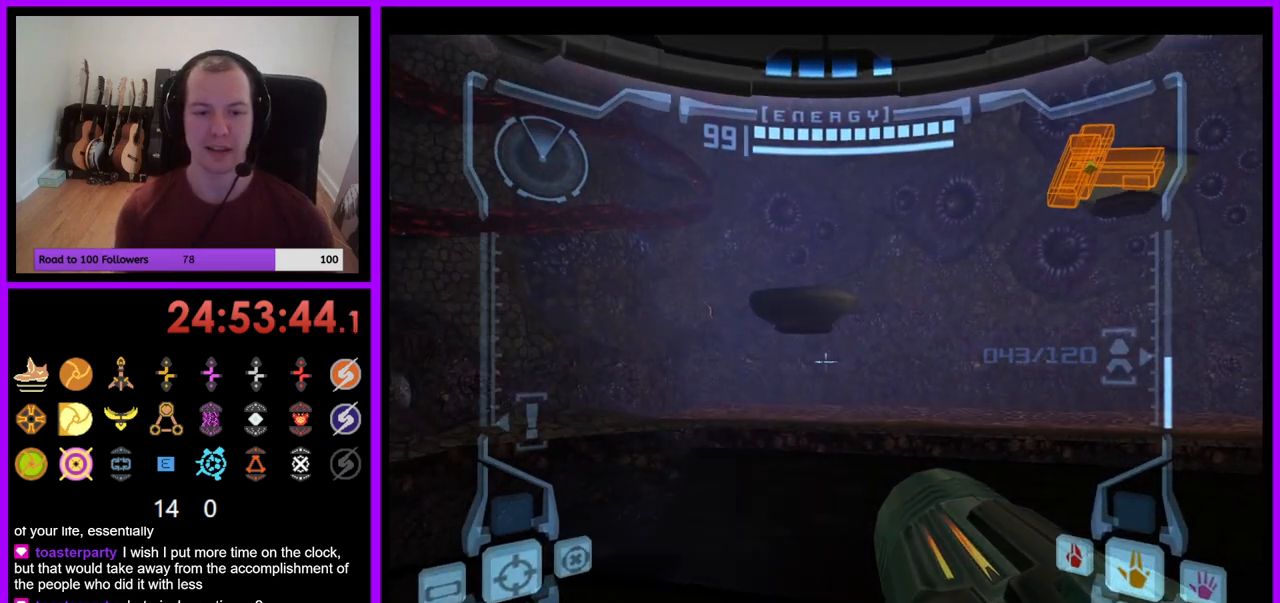
{"buttons": [], "left_stick": "up-left", "right_stick": "center", "events": [[67, "left_stick", "up"], [167, "B", "down"], [267, "B", "up"], [433, "L1", "up"], [500, "left_stick", "up-left"]]}
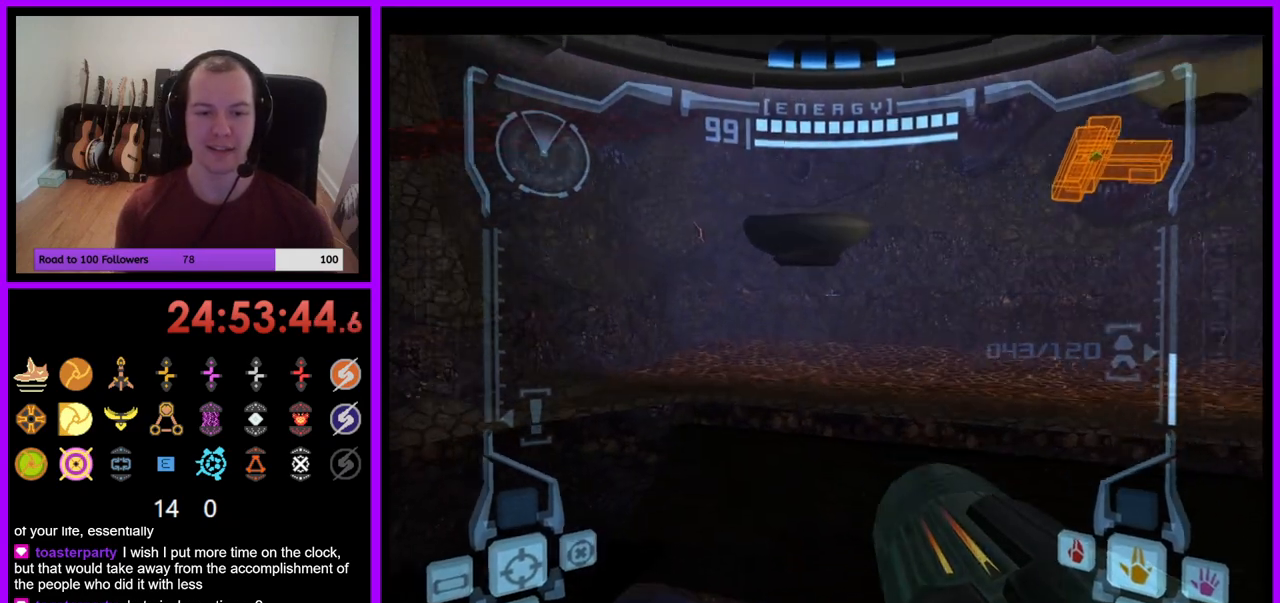
{"buttons": ["L1"], "left_stick": "up", "right_stick": "center", "events": [[417, "left_stick", "up"], [467, "L1", "down"]]}
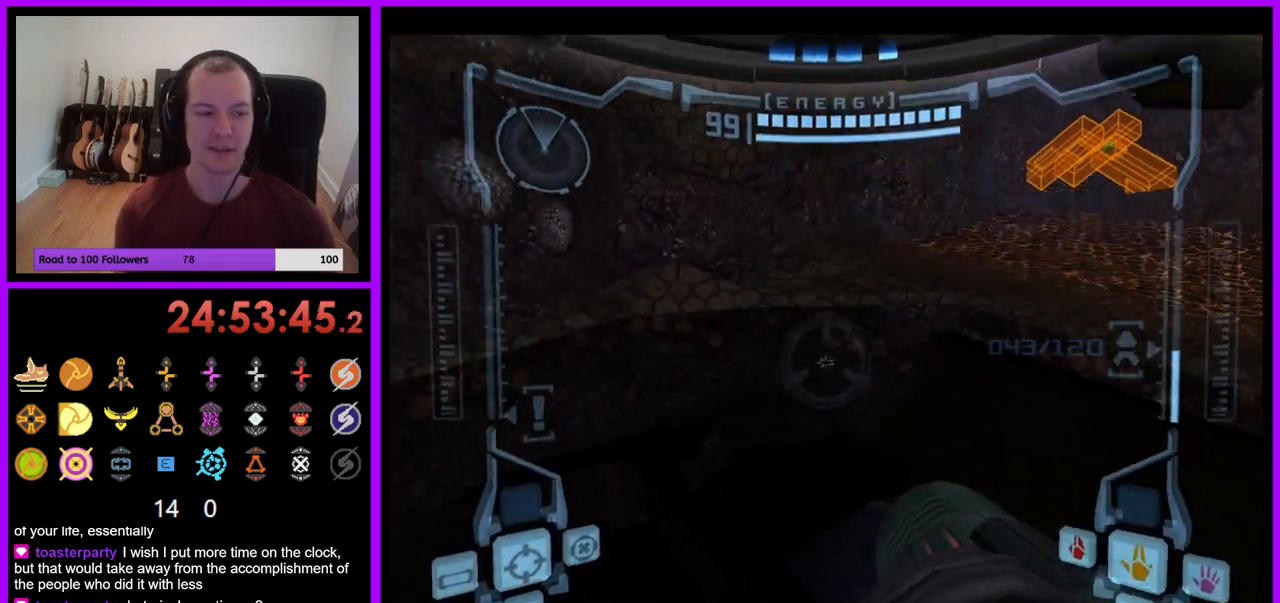
{"buttons": [], "left_stick": "up", "right_stick": "center", "events": [[17, "B", "down"], [100, "B", "up"], [183, "L1", "up"]]}
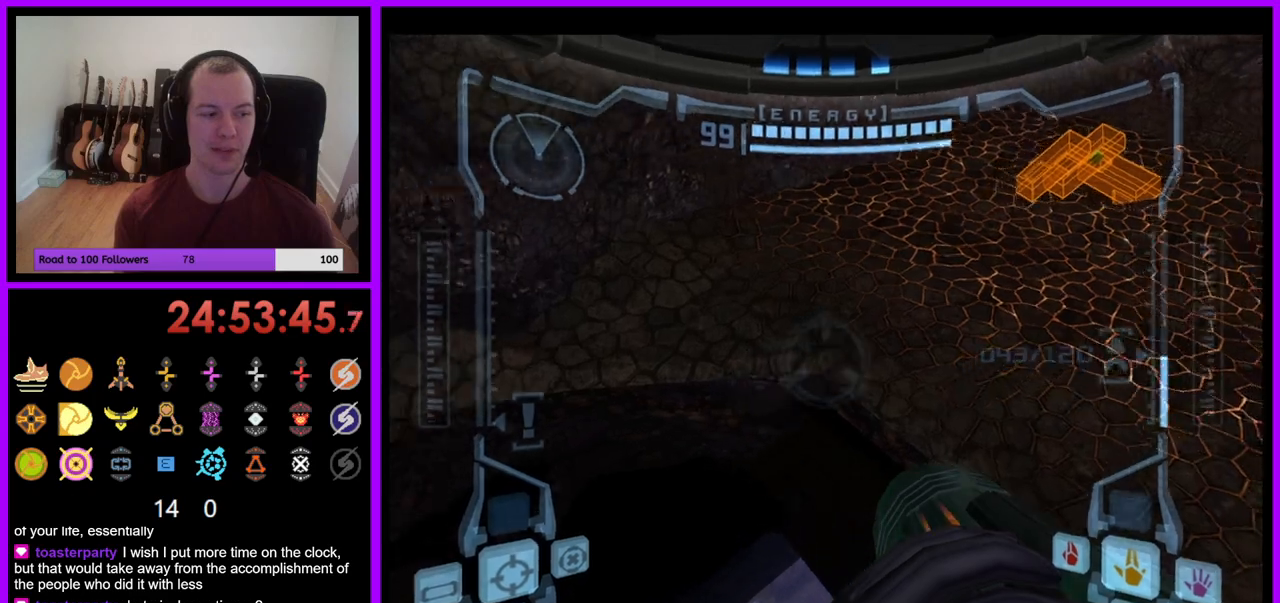
{"buttons": [], "left_stick": "up-right", "right_stick": "center", "events": [[17, "left_stick", "up-right"]]}